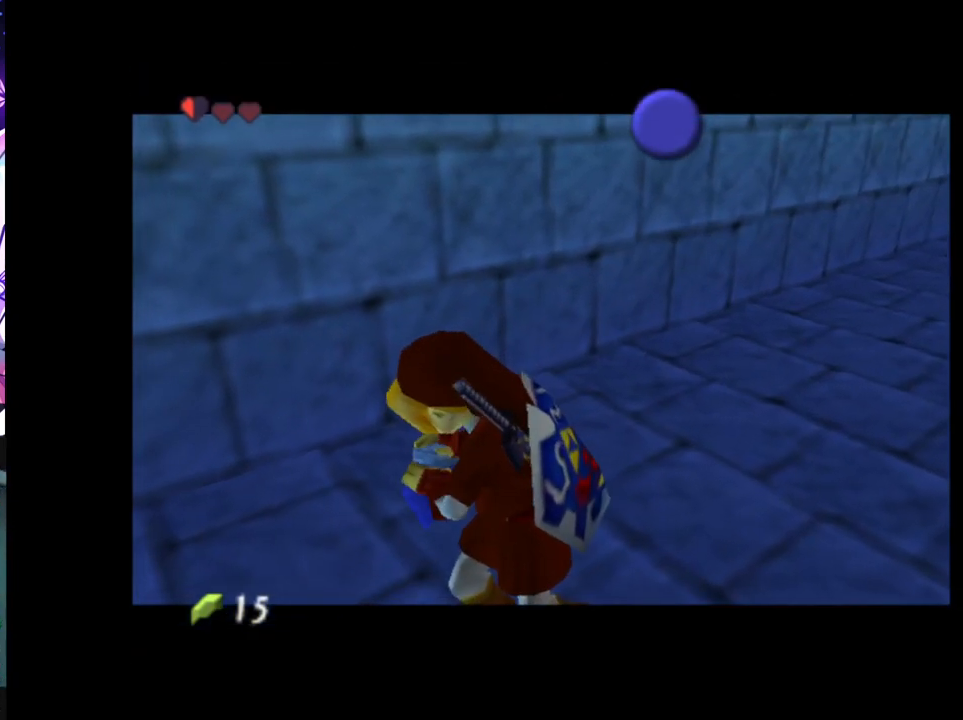
Gameplay with a controller (Nintendo layout); each line is a JSON object with the inputs held at the frame after it. "events" lists button and stick changes between this image and that frame as [ms after this image, input, new state], when the widget could be followed in between. Not read: DPAD_LEFT L3 R3.
{"buttons": [], "left_stick": "center", "right_stick": "center", "events": []}
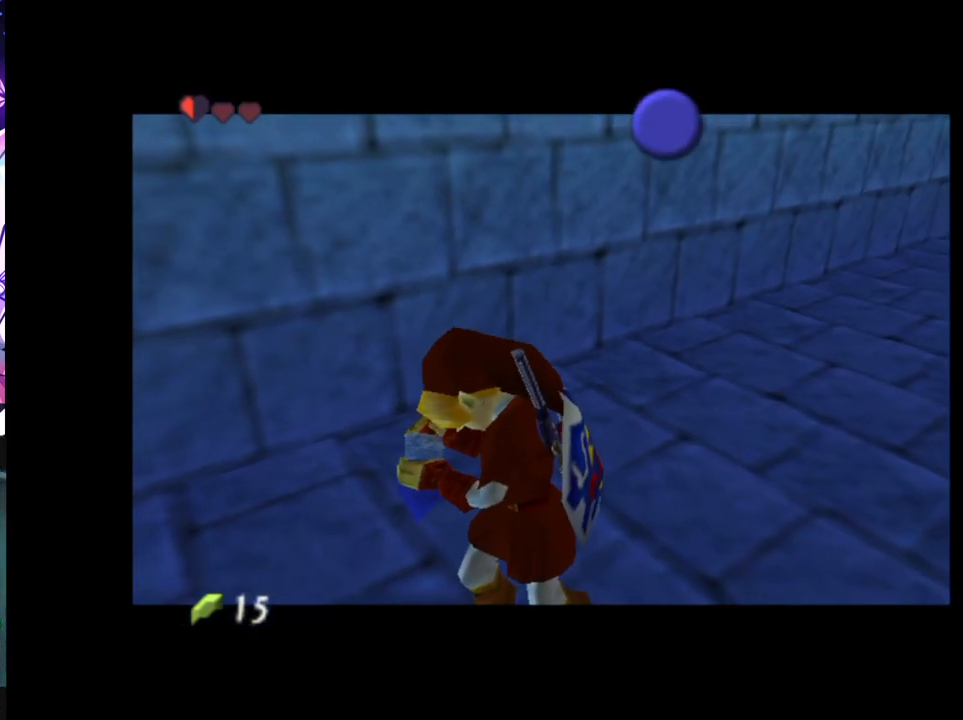
{"buttons": [], "left_stick": "center", "right_stick": "center", "events": []}
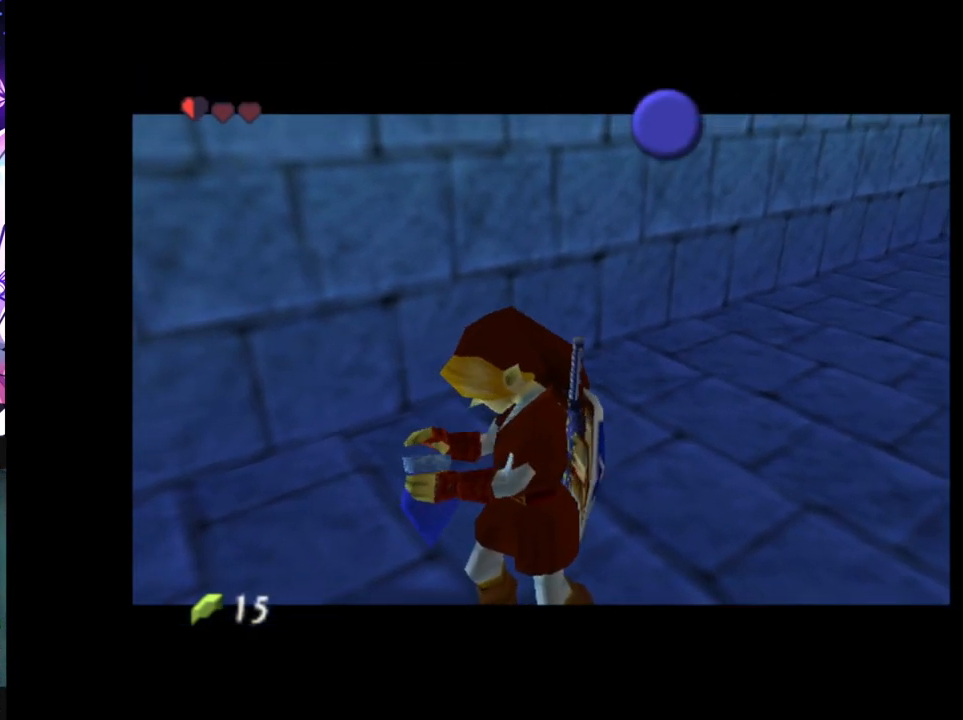
{"buttons": [], "left_stick": "center", "right_stick": "center", "events": []}
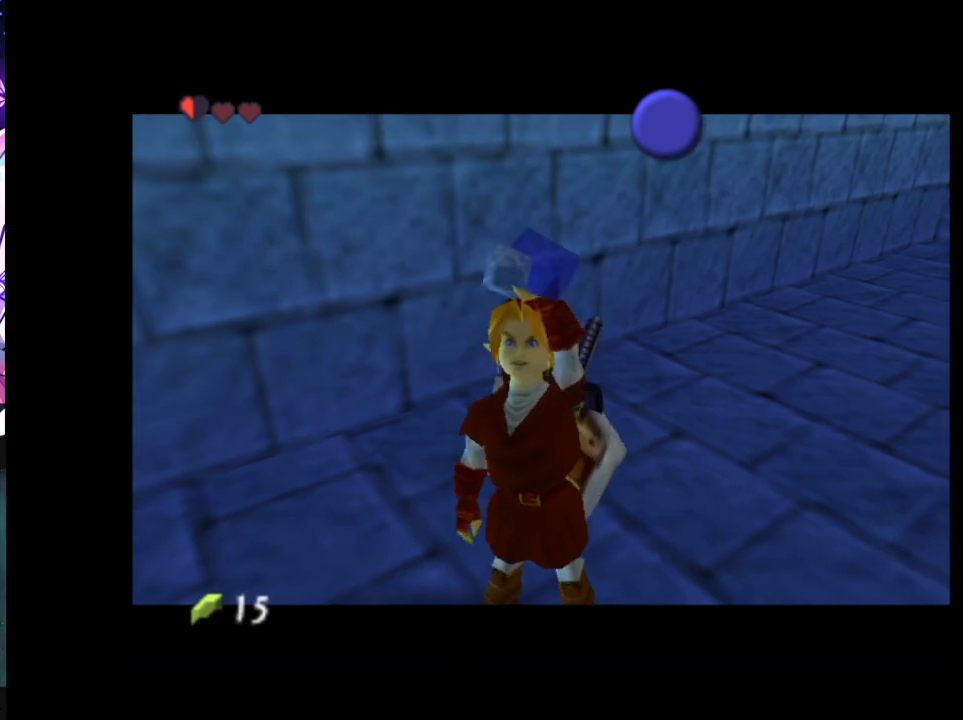
{"buttons": [], "left_stick": "center", "right_stick": "center", "events": []}
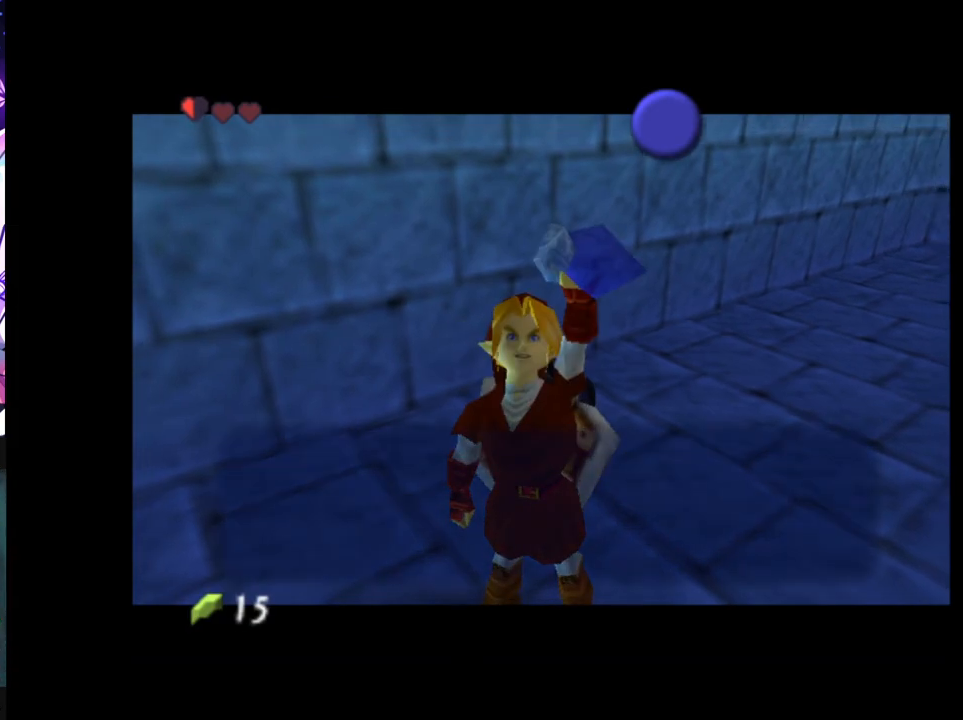
{"buttons": ["A"], "left_stick": "up-left", "right_stick": "center", "events": [[217, "B", "down"], [333, "B", "up"], [433, "A", "down"], [500, "left_stick", "up-left"]]}
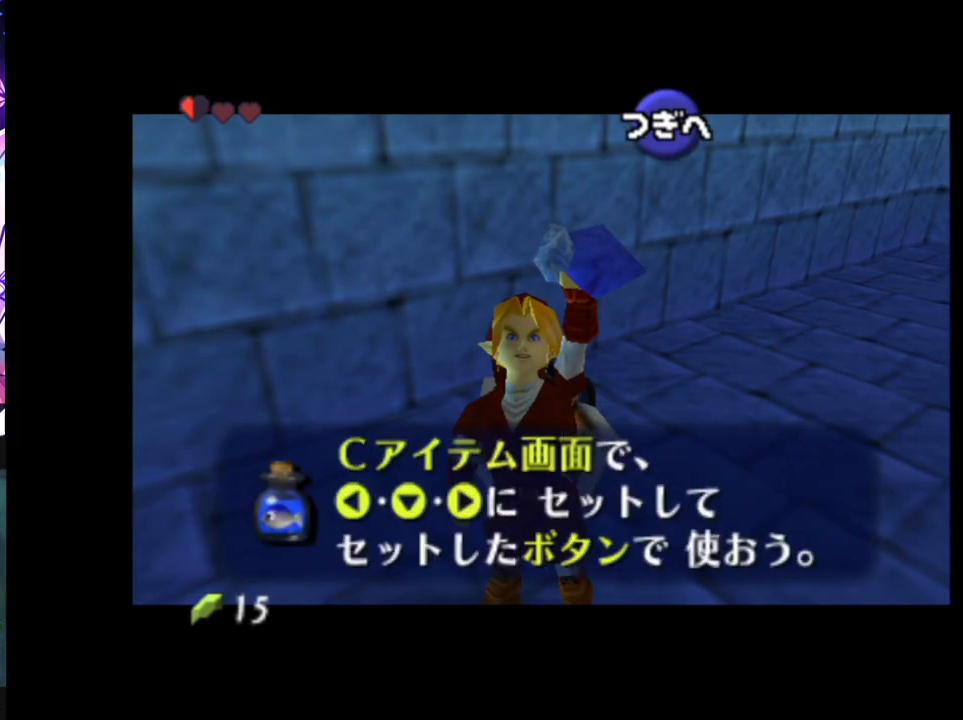
{"buttons": [], "left_stick": "up-left", "right_stick": "center", "events": [[33, "A", "up"]]}
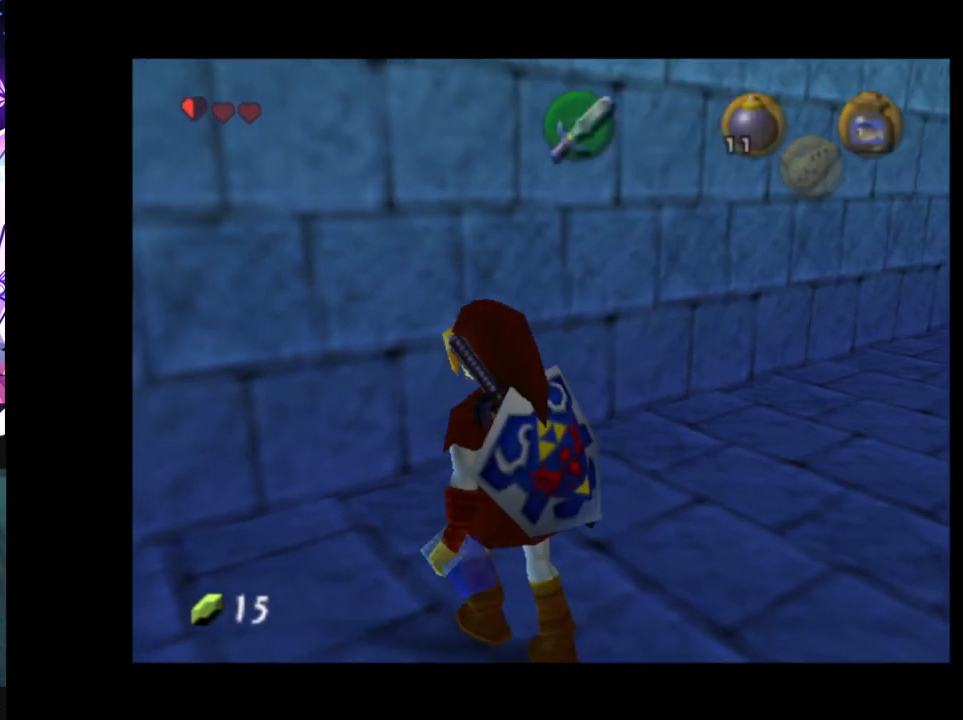
{"buttons": ["A", "L1"], "left_stick": "down", "right_stick": "center", "events": [[333, "L1", "down"], [350, "left_stick", "center"], [500, "A", "down"], [500, "left_stick", "down"]]}
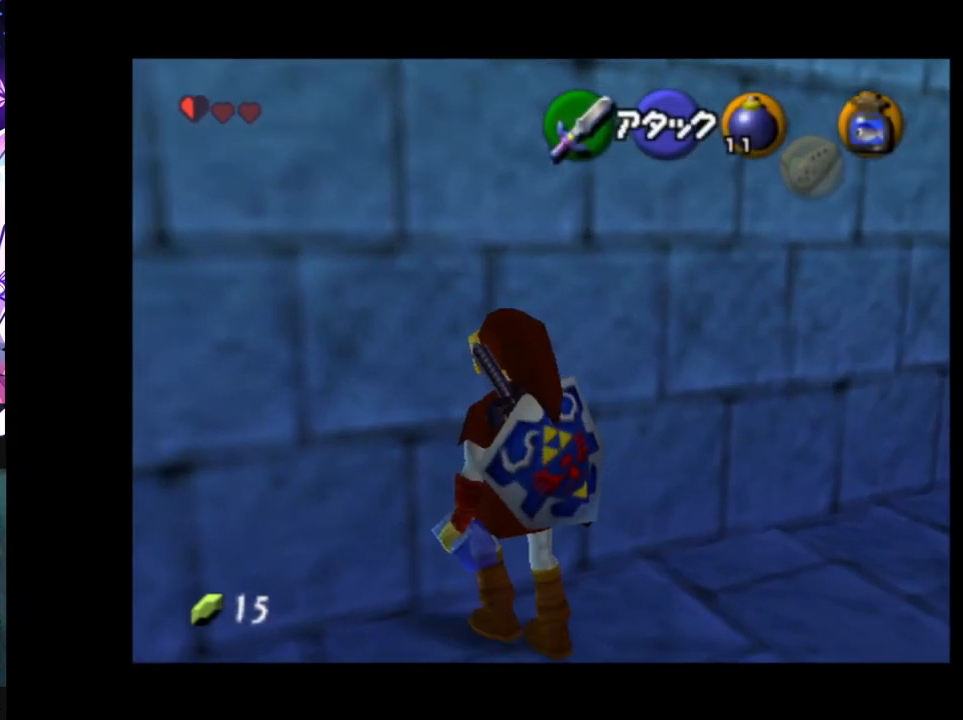
{"buttons": ["L1"], "left_stick": "center", "right_stick": "center", "events": [[100, "A", "up"], [150, "left_stick", "center"]]}
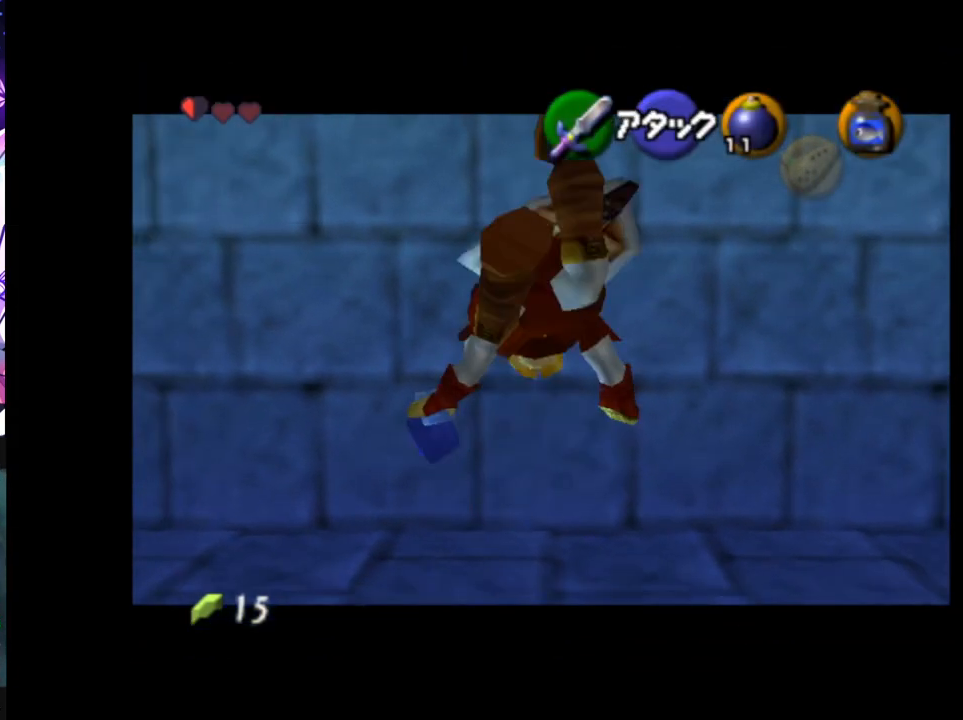
{"buttons": ["L1"], "left_stick": "center", "right_stick": "center", "events": [[100, "left_stick", "down"], [133, "A", "down"], [200, "A", "up"], [300, "left_stick", "center"]]}
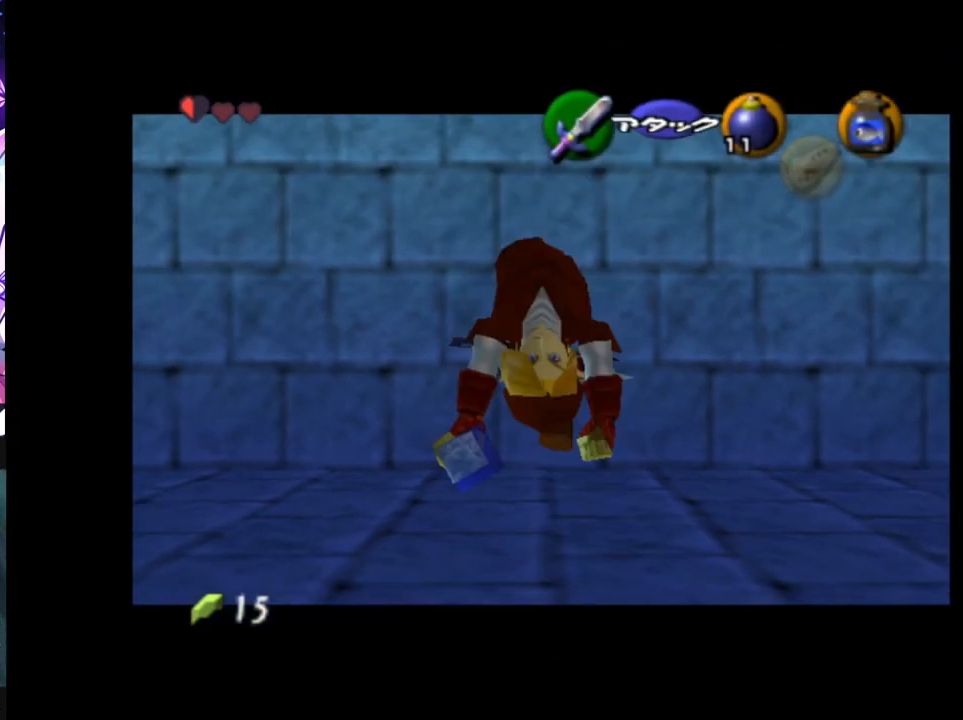
{"buttons": ["L1"], "left_stick": "center", "right_stick": "center", "events": [[250, "left_stick", "down"], [267, "A", "down"], [367, "A", "up"], [400, "left_stick", "center"]]}
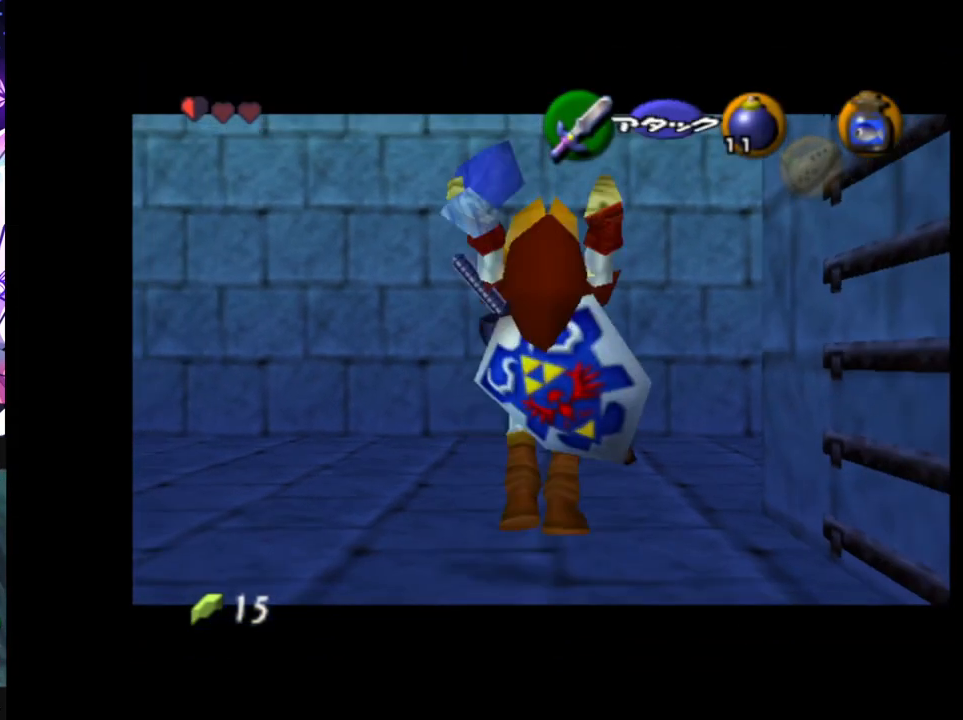
{"buttons": ["A", "L1"], "left_stick": "right", "right_stick": "center", "events": [[450, "left_stick", "right"], [467, "A", "down"]]}
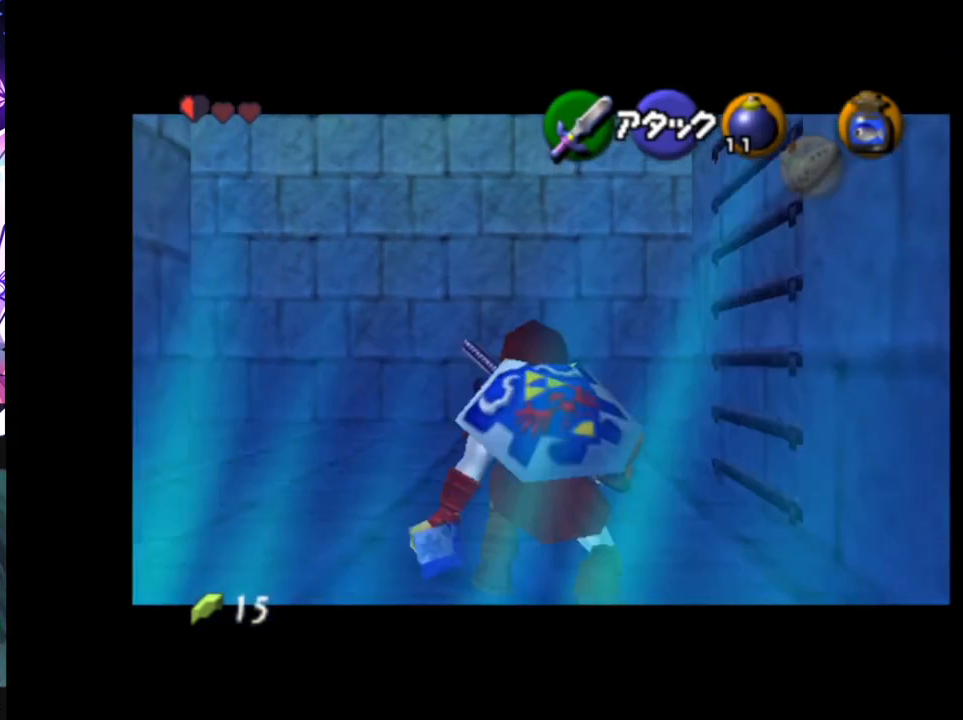
{"buttons": [], "left_stick": "center", "right_stick": "center", "events": [[83, "A", "up"], [117, "left_stick", "center"], [250, "L1", "up"]]}
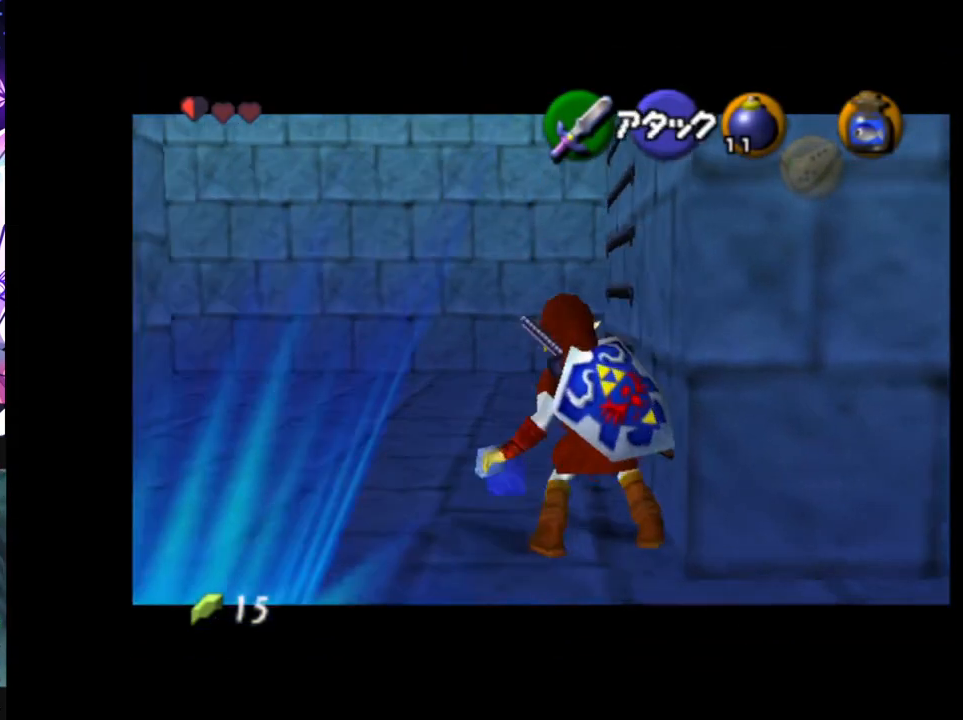
{"buttons": [], "left_stick": "center", "right_stick": "center", "events": []}
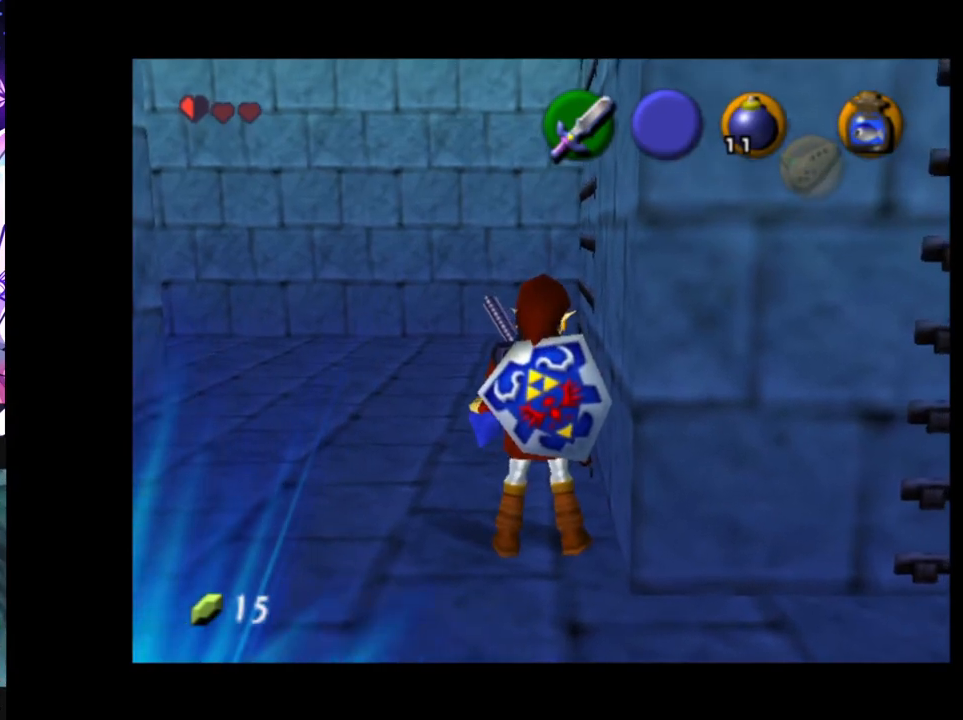
{"buttons": [], "left_stick": "center", "right_stick": "center", "events": []}
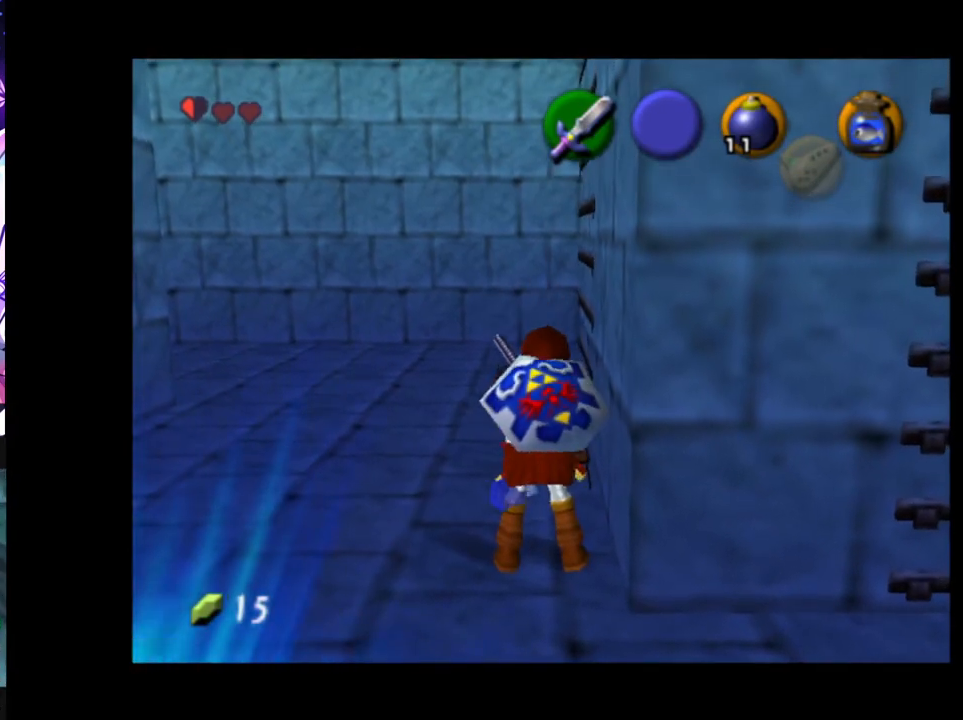
{"buttons": [], "left_stick": "center", "right_stick": "center", "events": []}
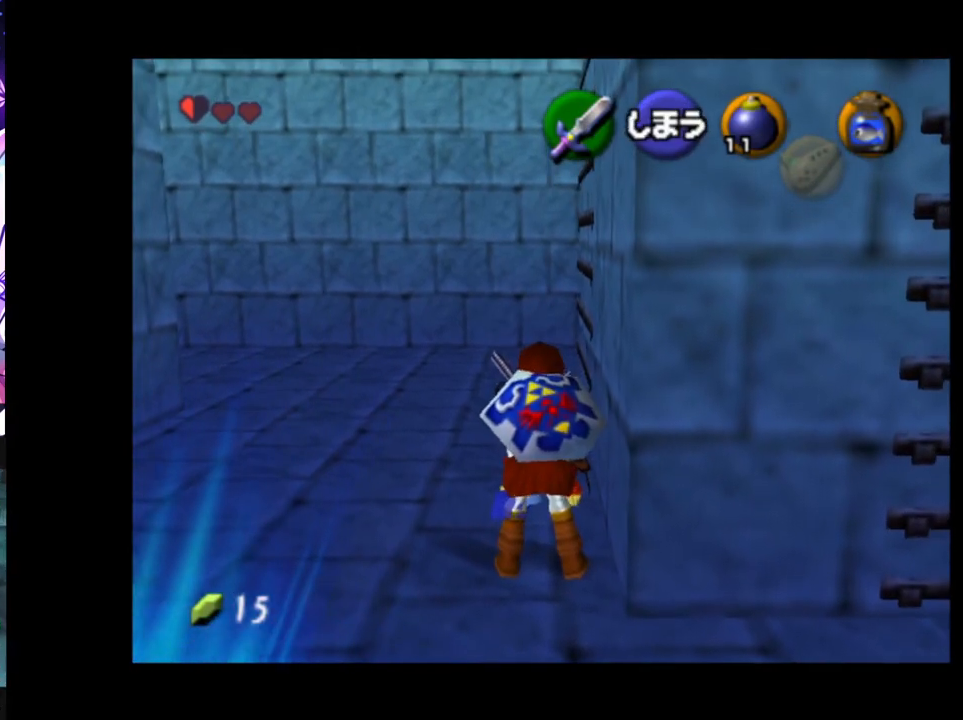
{"buttons": [], "left_stick": "center", "right_stick": "center", "events": []}
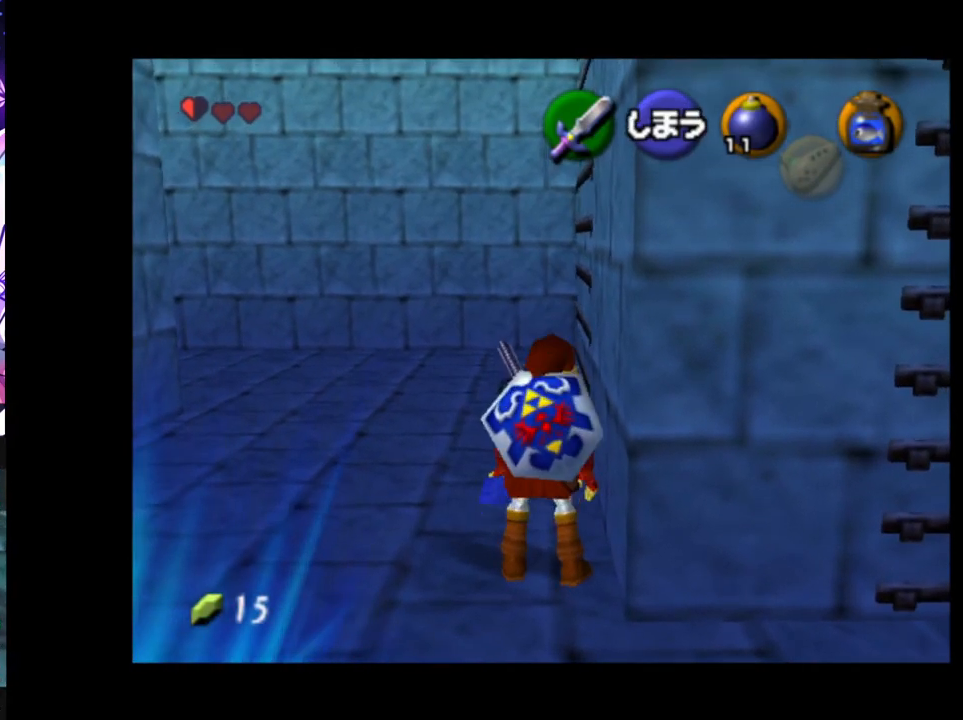
{"buttons": ["A", "L1"], "left_stick": "right", "right_stick": "center", "events": [[250, "L1", "down"], [467, "left_stick", "right"], [500, "A", "down"]]}
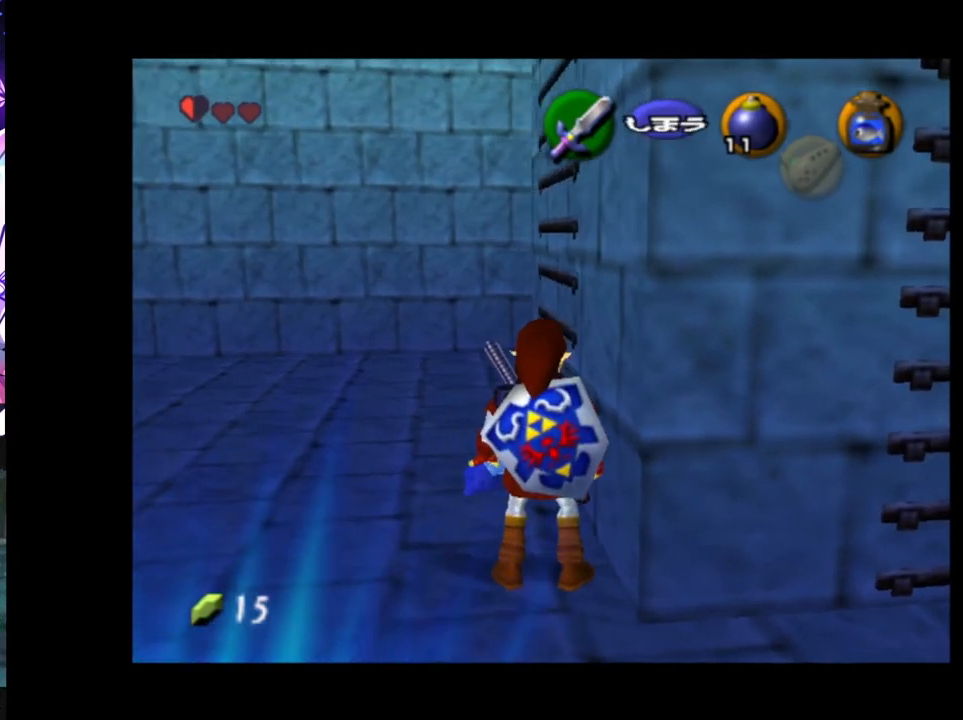
{"buttons": ["A", "L1"], "left_stick": "center", "right_stick": "center", "events": [[100, "A", "up"], [133, "left_stick", "center"], [433, "A", "down"]]}
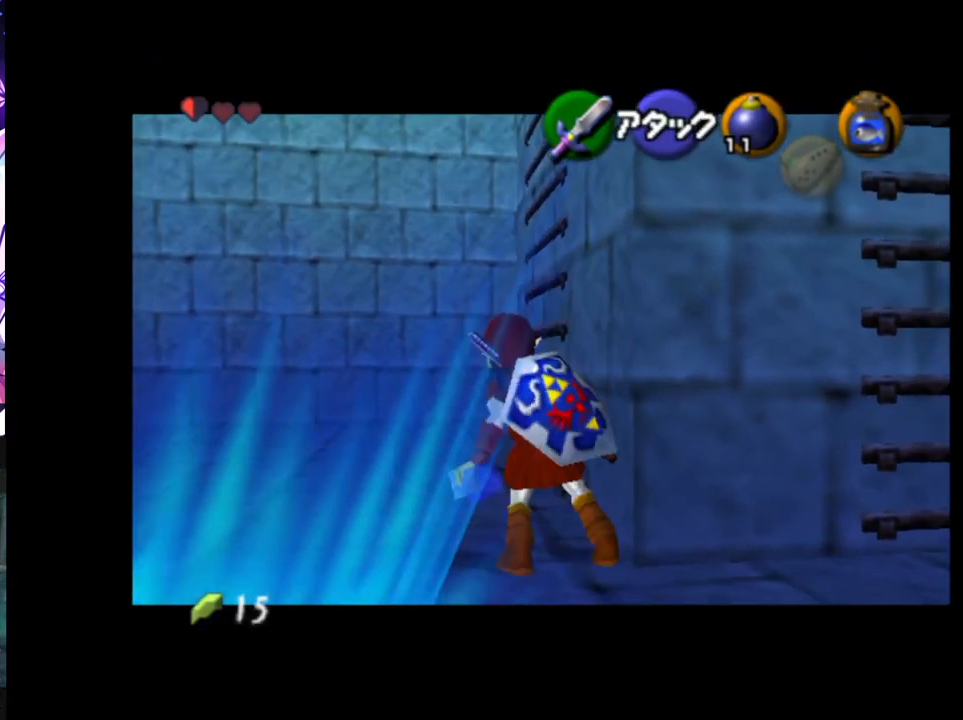
{"buttons": ["L1"], "left_stick": "center", "right_stick": "center", "events": [[17, "A", "up"]]}
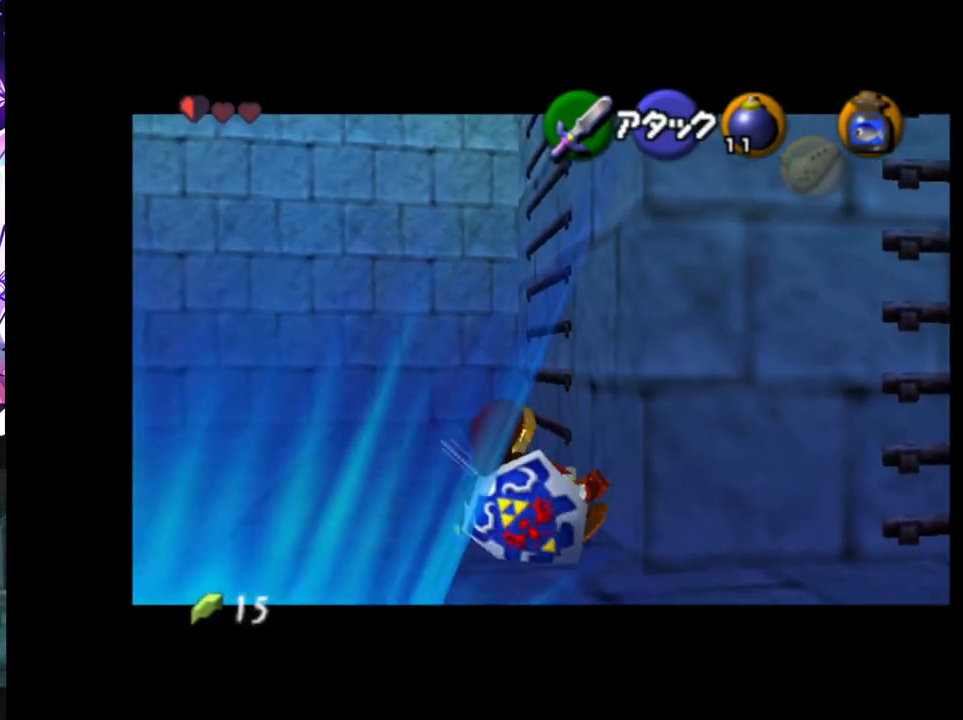
{"buttons": ["L1"], "left_stick": "center", "right_stick": "center", "events": [[233, "left_stick", "down"], [250, "A", "down"], [317, "A", "up"], [367, "left_stick", "center"], [400, "X", "down"], [483, "X", "up"]]}
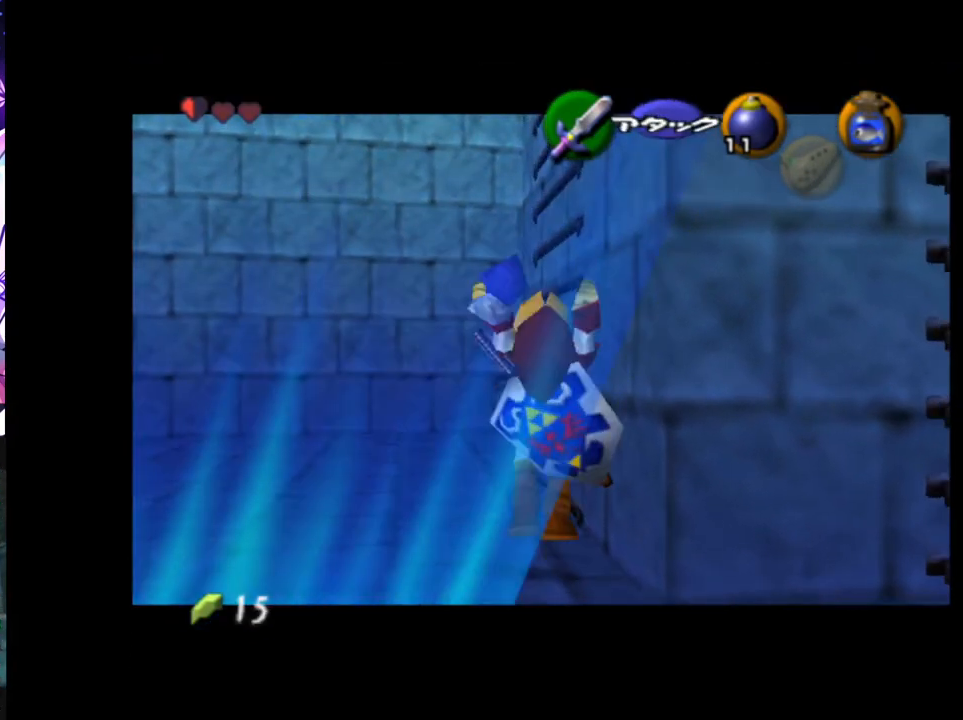
{"buttons": ["L1"], "left_stick": "center", "right_stick": "center", "events": [[83, "B", "down"], [167, "B", "up"]]}
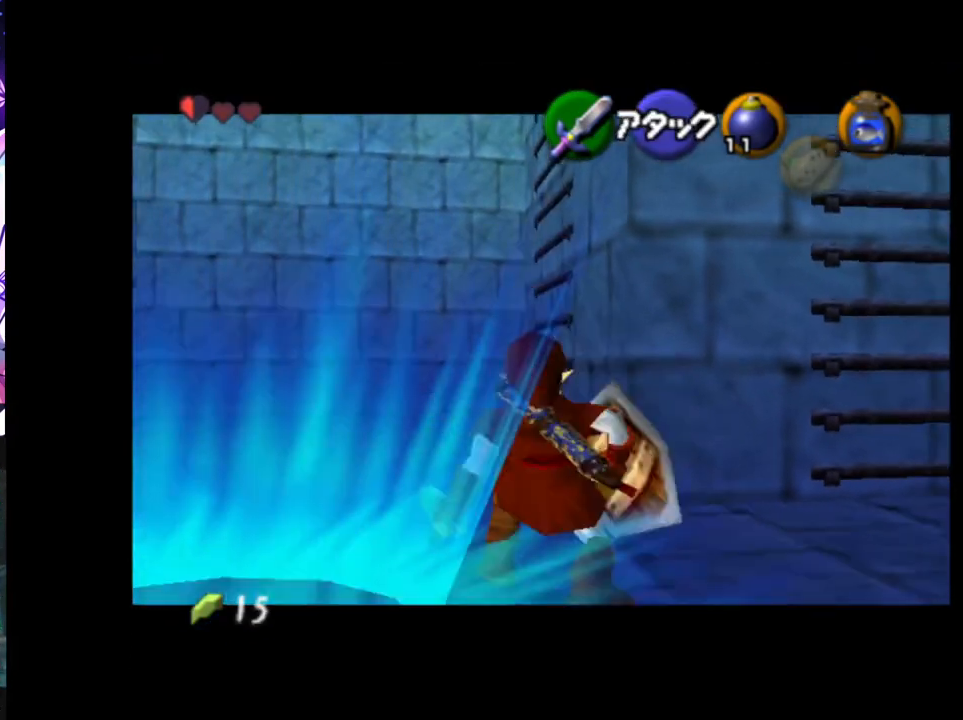
{"buttons": [], "left_stick": "up", "right_stick": "center", "events": [[250, "L1", "up"], [300, "left_stick", "up"]]}
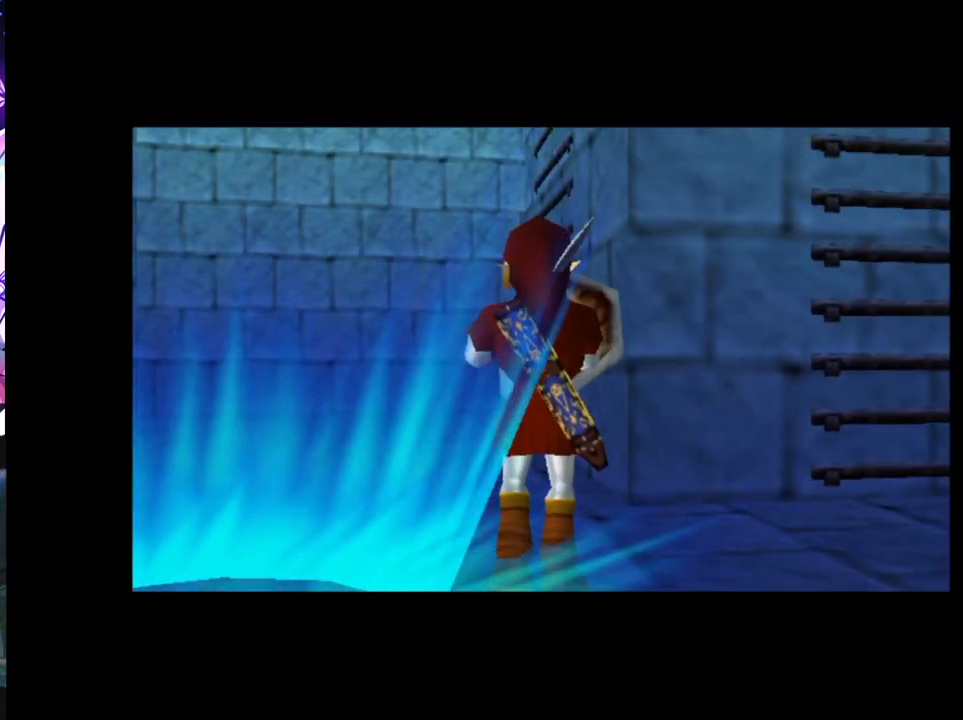
{"buttons": [], "left_stick": "up", "right_stick": "center", "events": []}
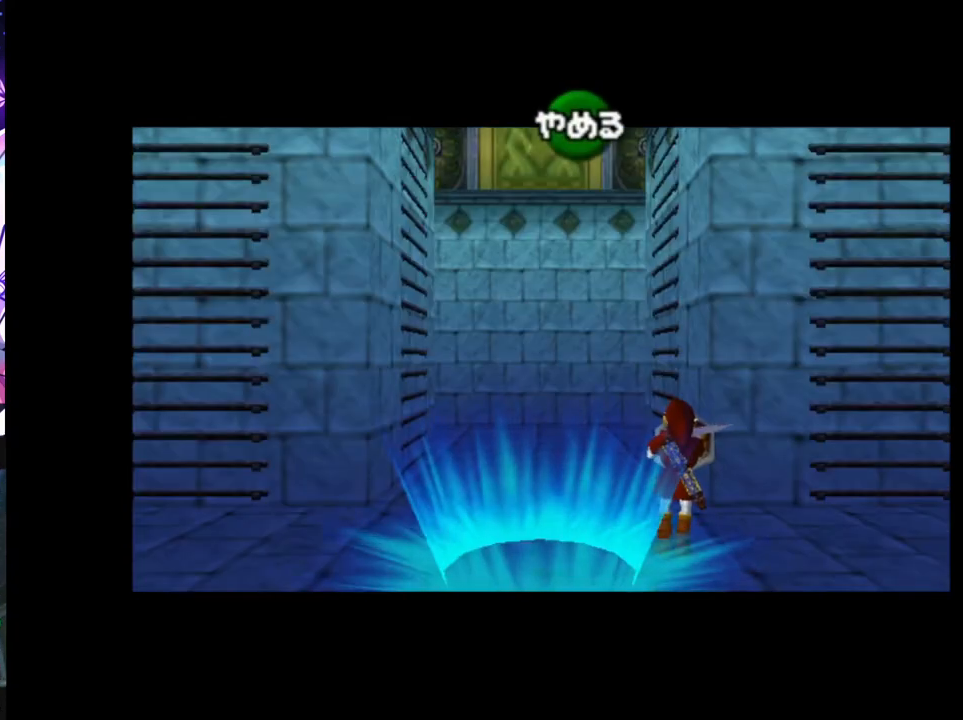
{"buttons": [], "left_stick": "up", "right_stick": "center", "events": []}
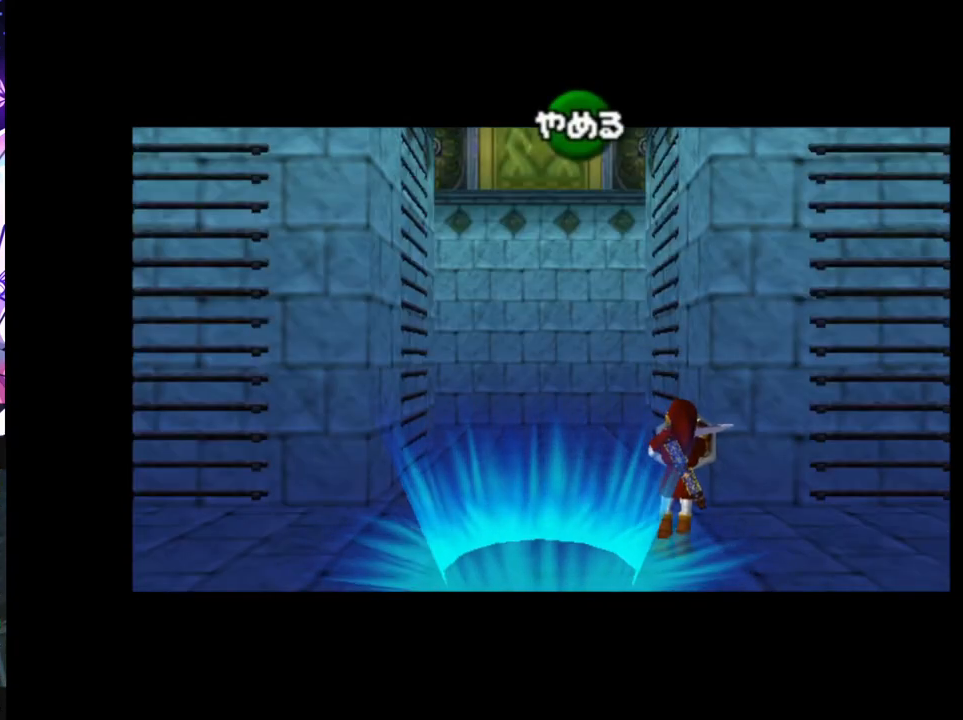
{"buttons": [], "left_stick": "up", "right_stick": "center", "events": []}